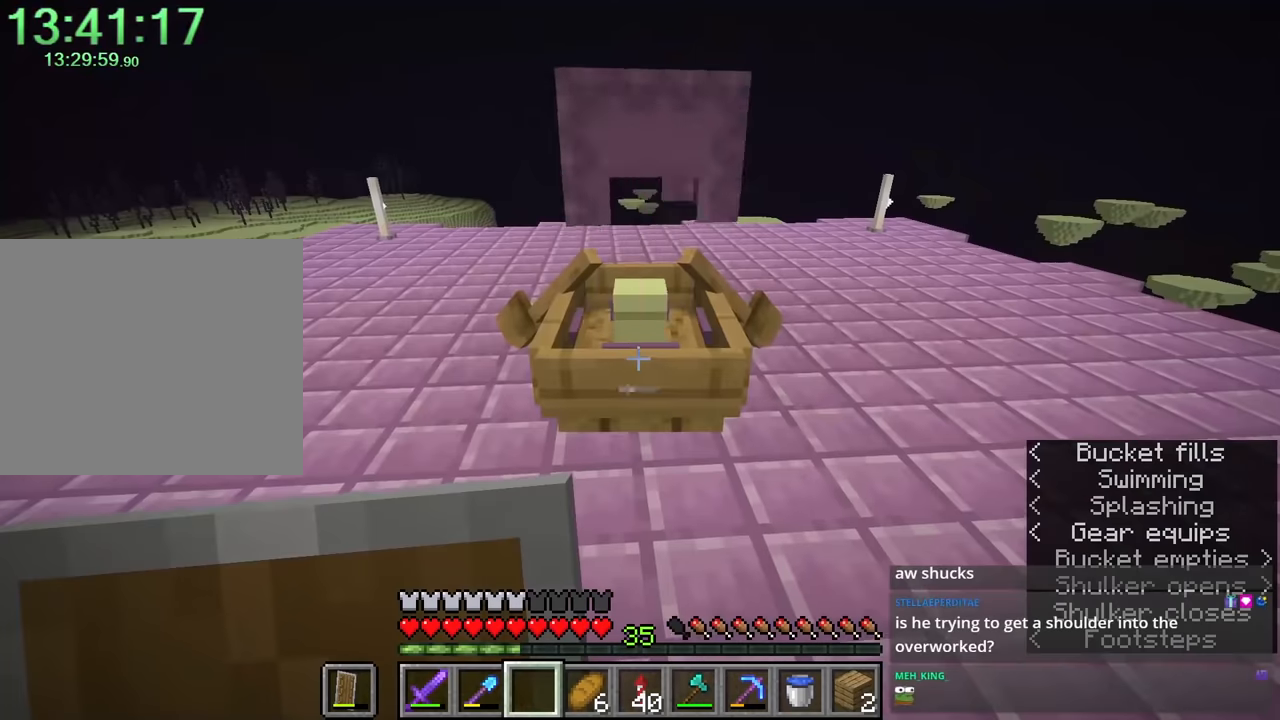
Gameplay with keyboard and mouse; each line is a JSON object with the keys and mouse buttons held at the frame after it. "events" lists presses ("down") and releases ("up") of "1", "2", "3", "4", "a", "c", "ctrl", "d", "e", "f", "q", "r", "s", "shift", "space", "tab", "w", "x", "z", "mouse_left", "mouse_middle", "mouse_right", "mouse_mb4", "mouse_mb5", "mouse_wheel_up" and "mouse_wheel_down" between this image and that frame as [ms after this image, input, new state], when the widget could be followed in between. "mouse_left", "mouse_middle", "mouse_right", "mouse_mb4", "mouse_mb5", "mouse_wheel_up", "mouse_wheel_down" = the "left", "middle", "right", "mb4", "mb5", "wheel_up", "wheel_down" buttons of the "mouse" list. No other keys are recorded. Fast repeated clicks can show as one long hold. Mouse movement is not recorded. Not read: caps_lock.
{"keys": [], "mouse": [], "events": [[166, "a", "down"], [250, "w", "down"], [366, "a", "up"], [366, "w", "up"]]}
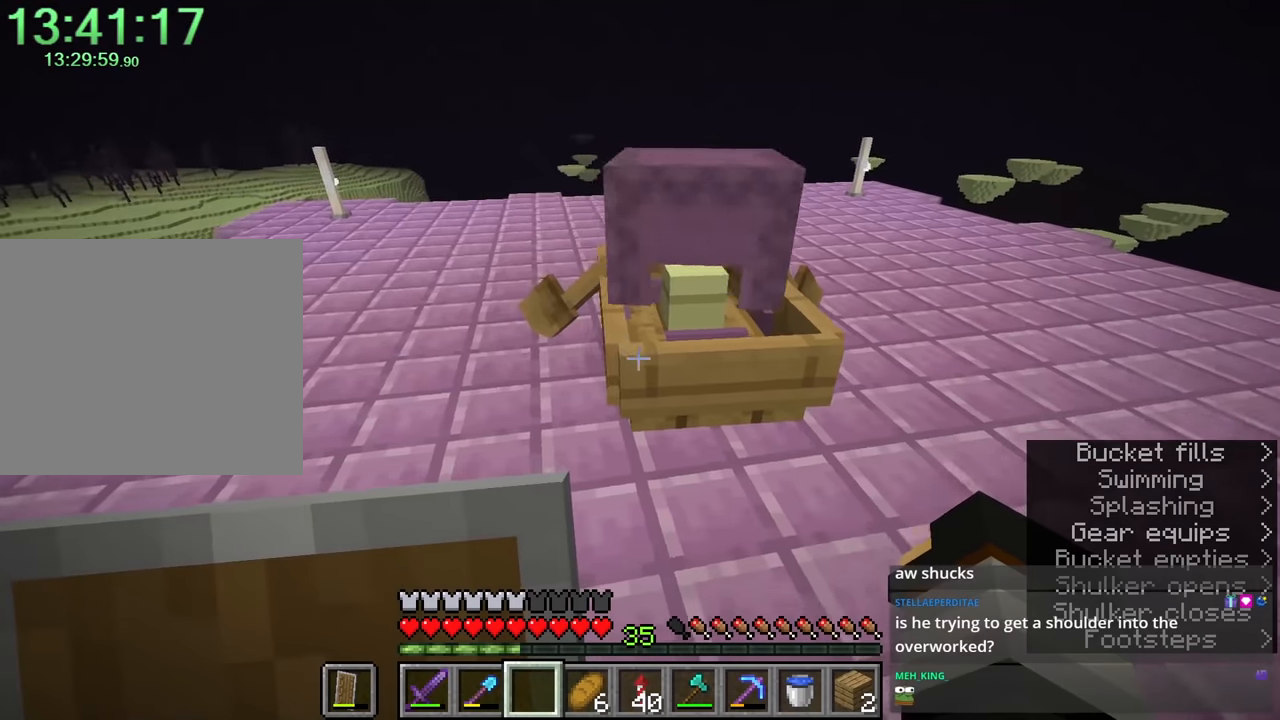
{"keys": ["d"], "mouse": [], "events": [[33, "mouse_right", "down"], [150, "mouse_right", "up"], [200, "d", "down"]]}
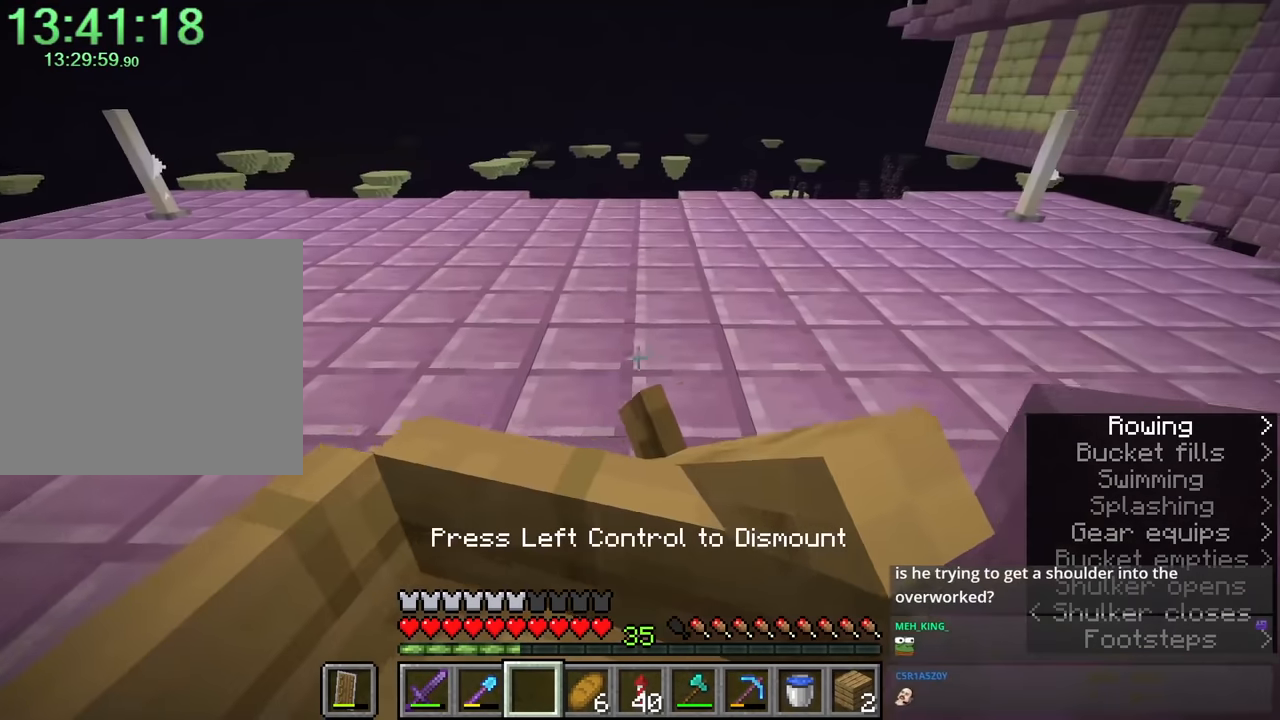
{"keys": ["d"], "mouse": ["mb4"], "events": [[400, "mouse_mb4", "down"]]}
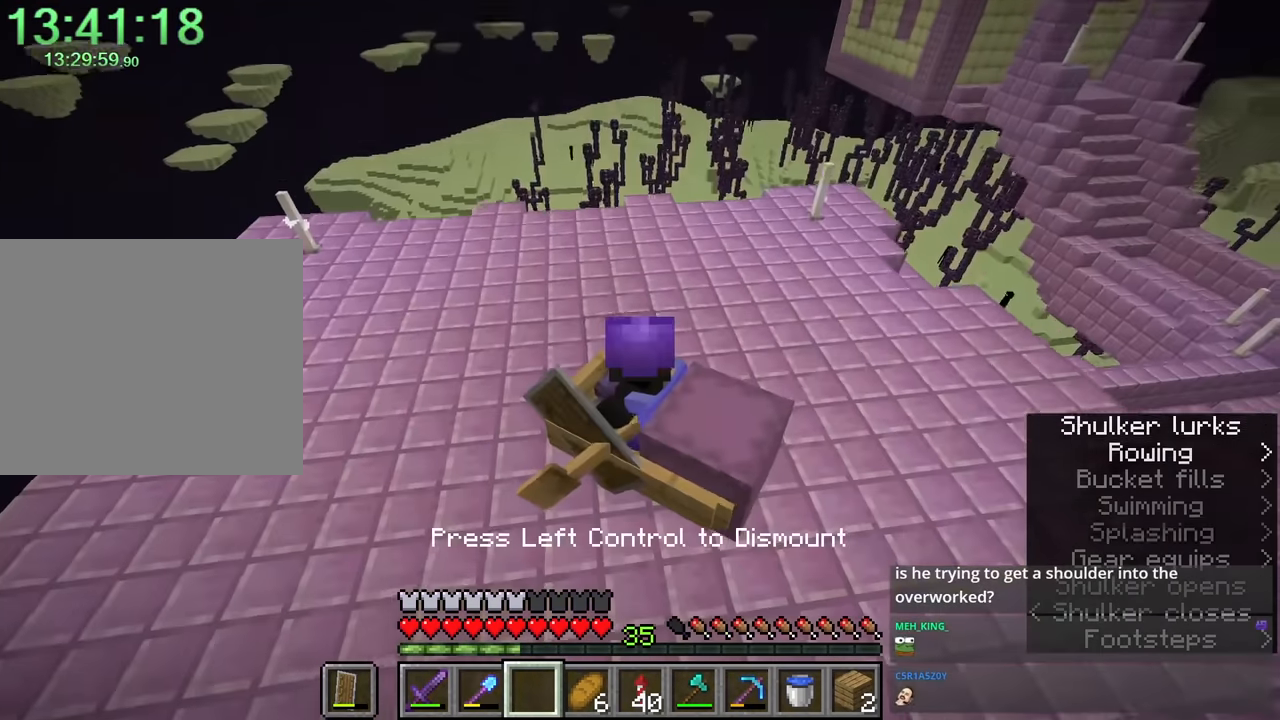
{"keys": ["d"], "mouse": [], "events": [[33, "mouse_mb4", "up"]]}
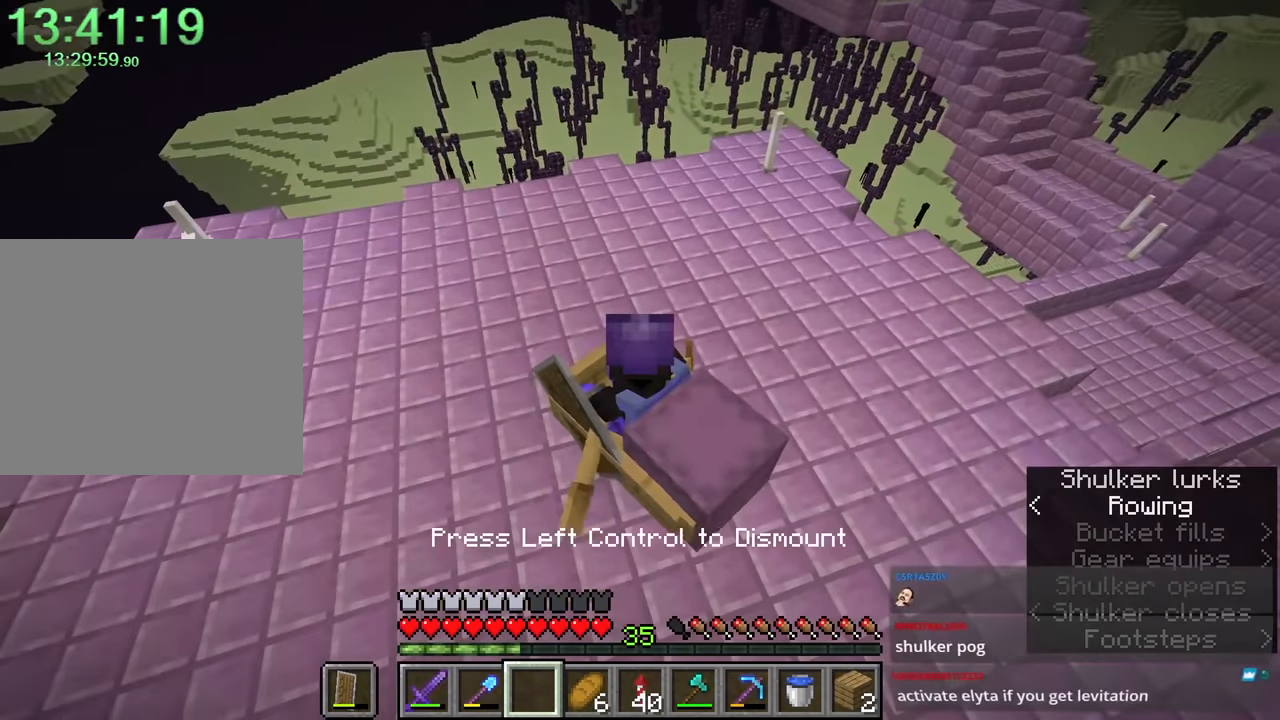
{"keys": ["d", "w"], "mouse": [], "events": [[500, "w", "down"]]}
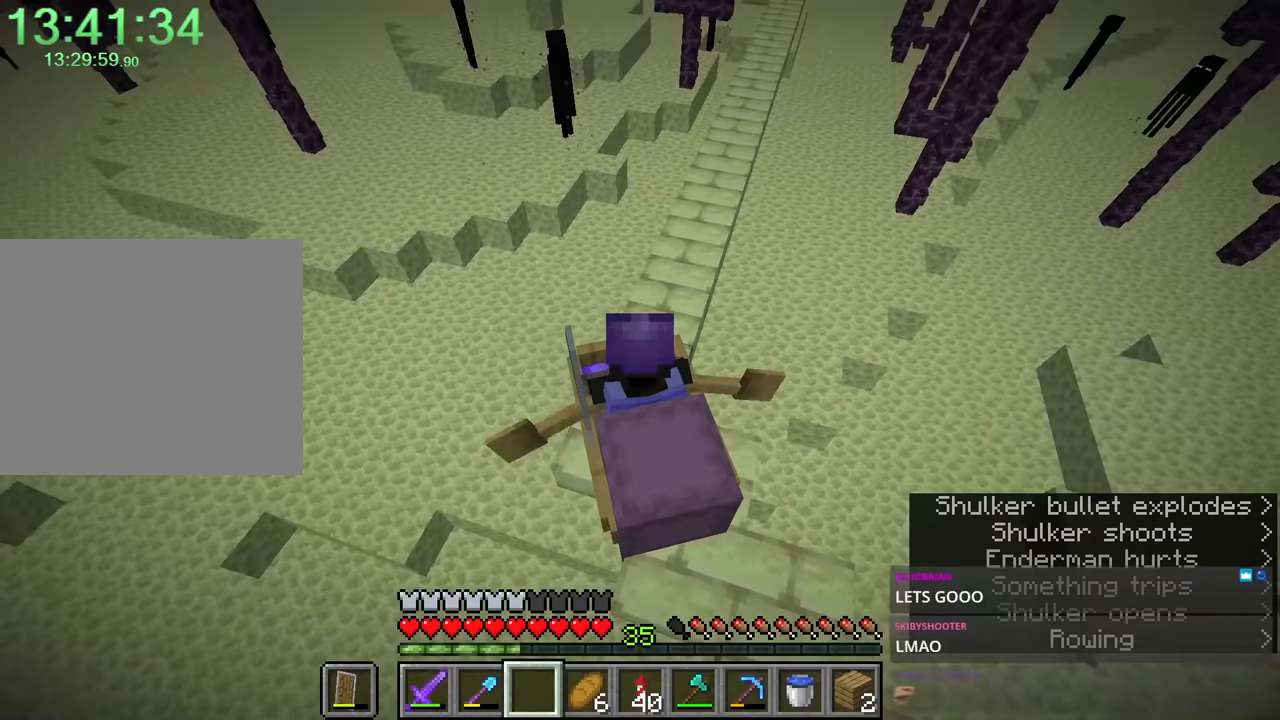
{"keys": ["w"], "mouse": [], "events": [[316, "d", "up"]]}
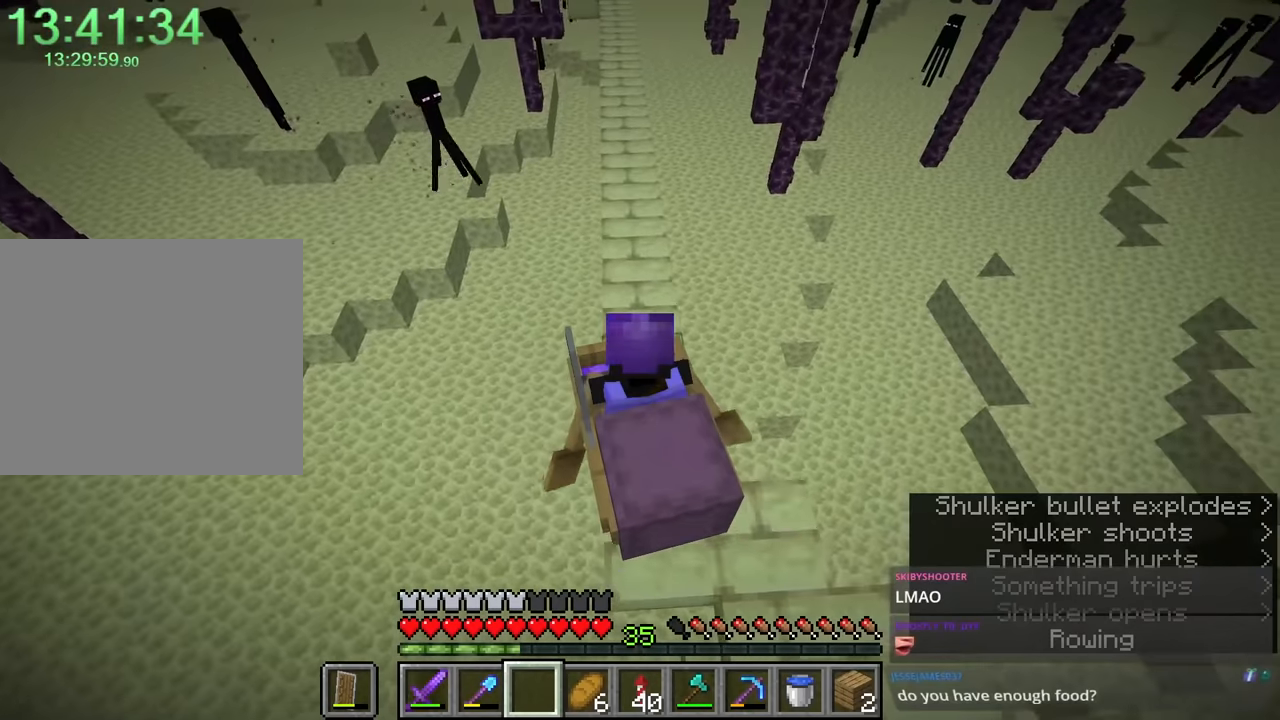
{"keys": ["d", "w"], "mouse": [], "events": [[183, "mouse_wheel_down", "down"], [233, "d", "down"], [233, "mouse_wheel_down", "up"]]}
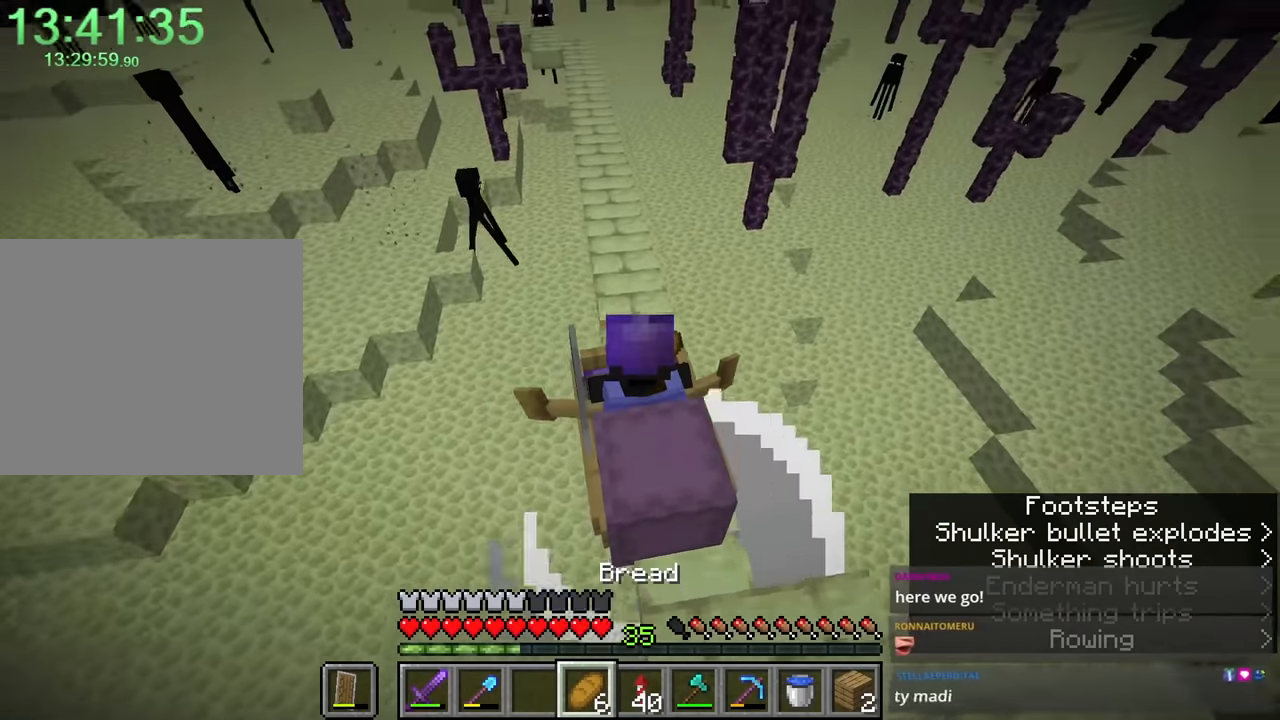
{"keys": ["a", "w"], "mouse": [], "events": [[150, "d", "up"], [450, "a", "down"]]}
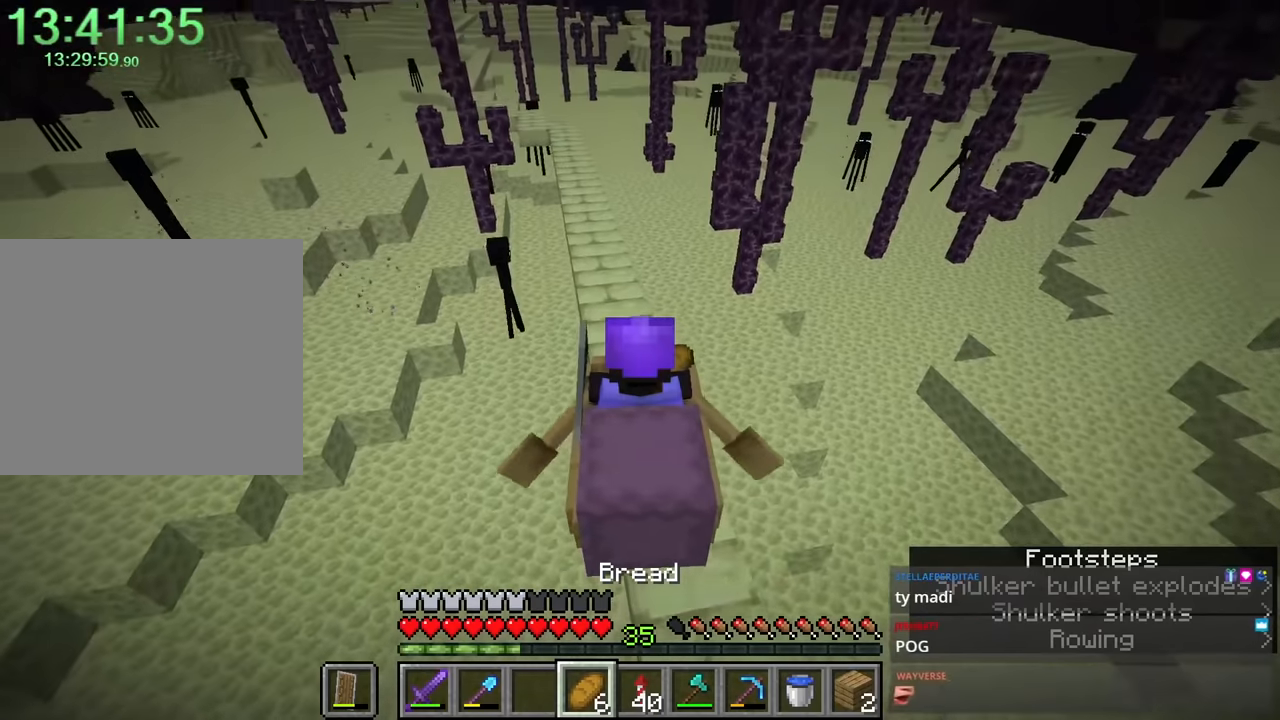
{"keys": ["w"], "mouse": [], "events": [[83, "a", "up"]]}
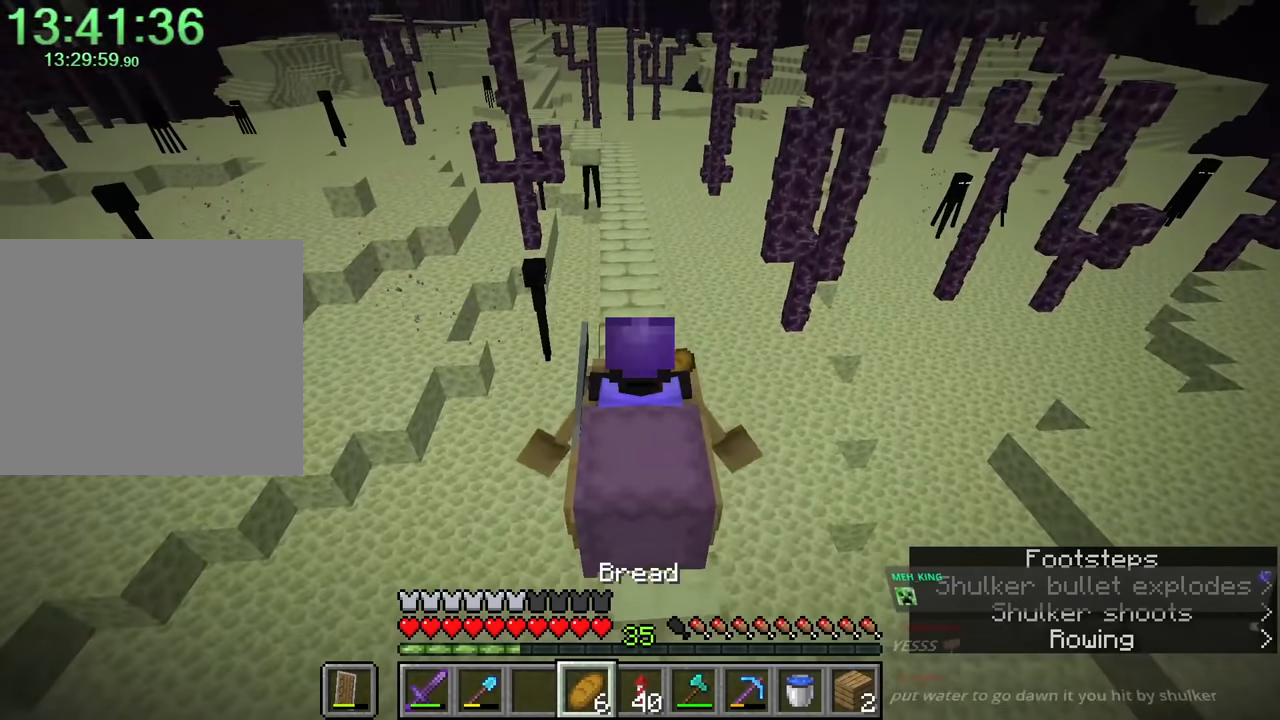
{"keys": ["w"], "mouse": ["right"], "events": [[83, "mouse_right", "down"]]}
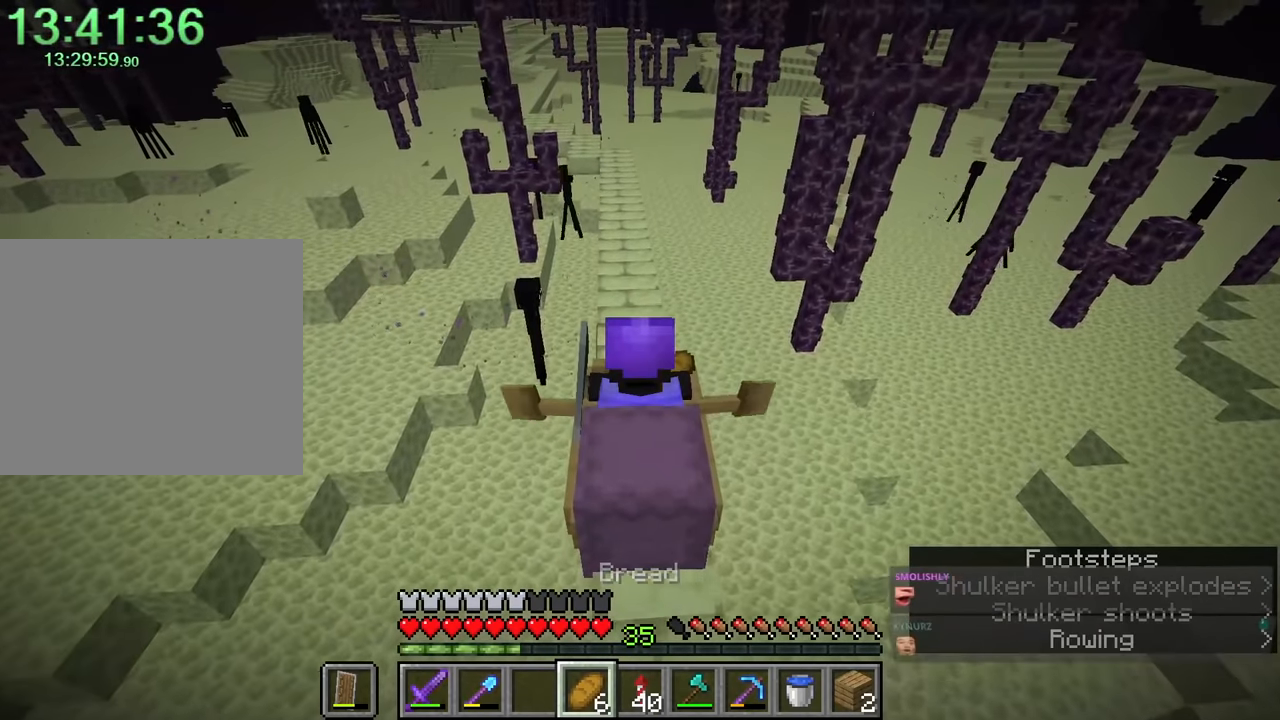
{"keys": ["w"], "mouse": [], "events": [[16, "w", "up"], [166, "w", "down"], [383, "mouse_right", "up"]]}
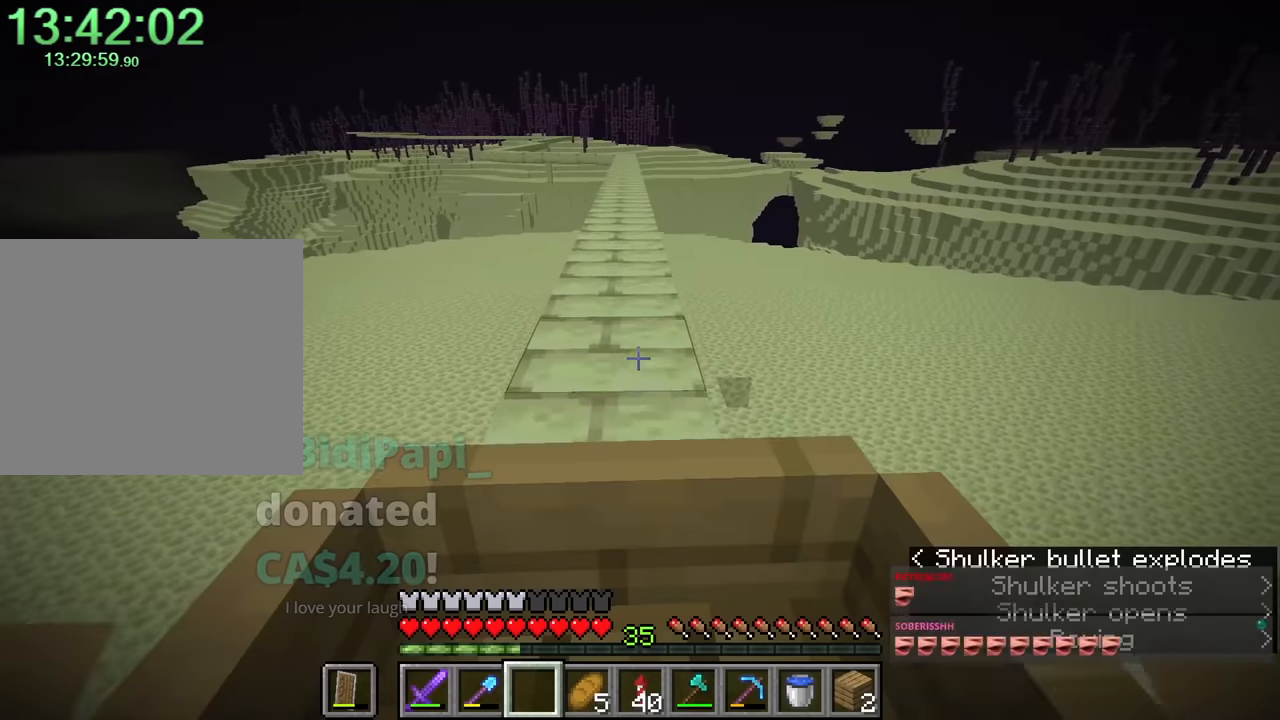
{"keys": ["w"], "mouse": [], "events": [[33, "d", "down"], [83, "d", "up"], [216, "a", "down"], [350, "a", "up"]]}
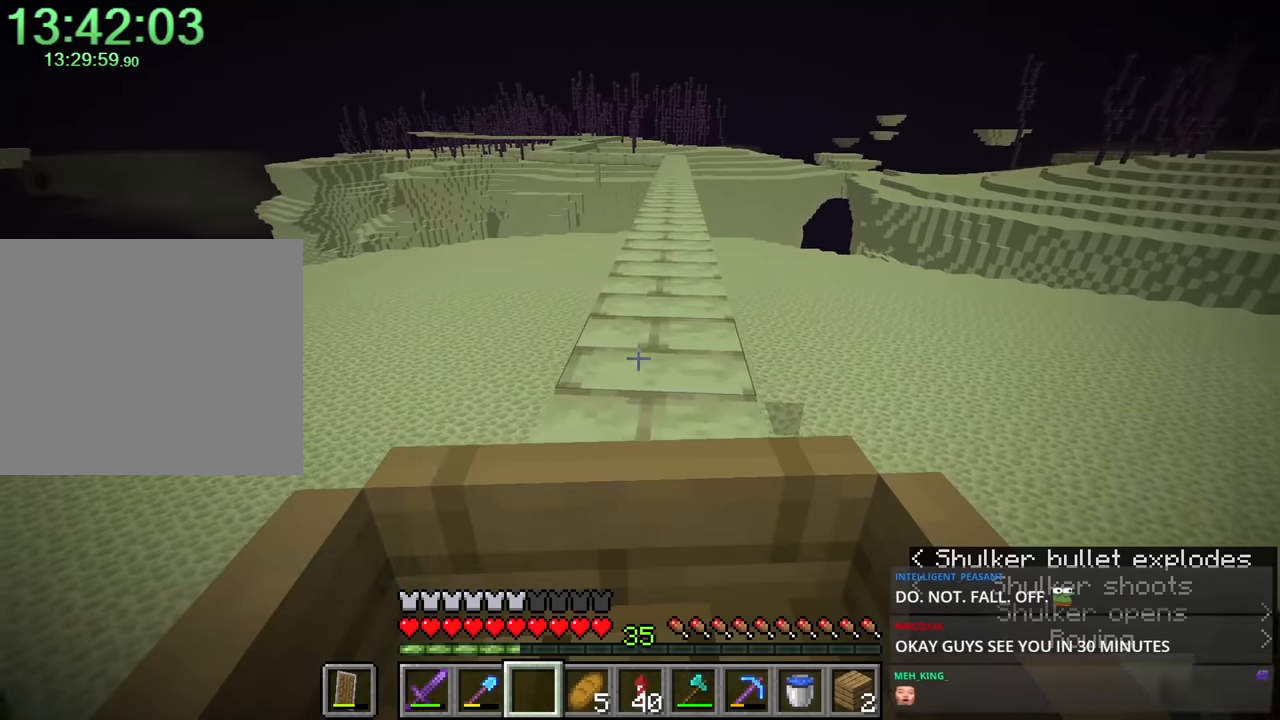
{"keys": ["w"], "mouse": [], "events": [[83, "d", "down"], [200, "d", "up"]]}
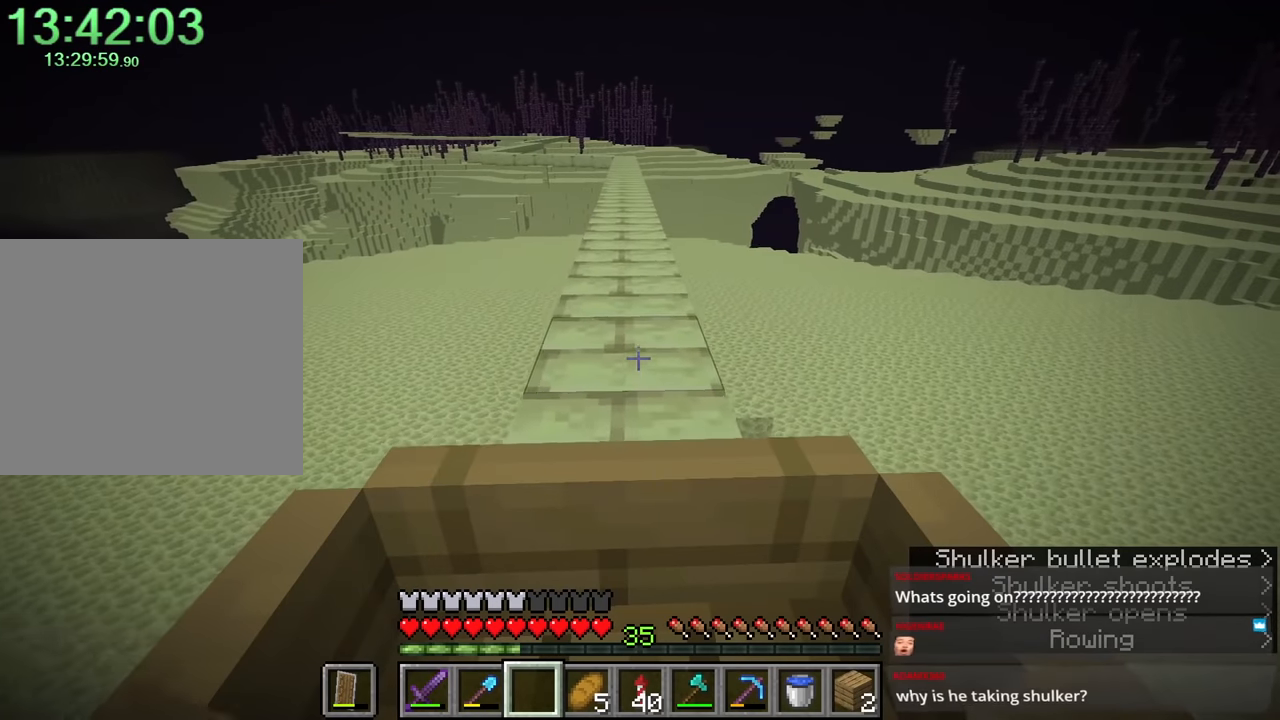
{"keys": [], "mouse": [], "events": [[150, "d", "down"], [250, "d", "up"], [400, "d", "down"], [400, "w", "up"], [483, "d", "up"]]}
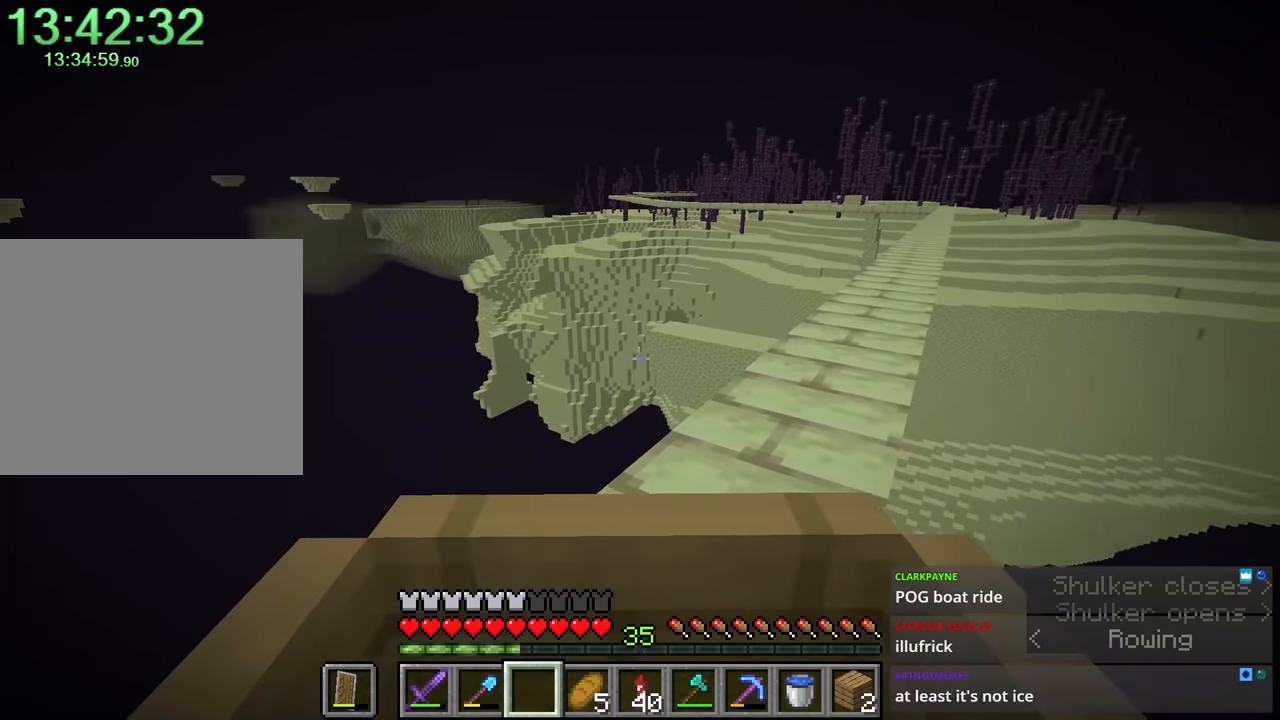
{"keys": ["w"], "mouse": [], "events": [[416, "w", "down"]]}
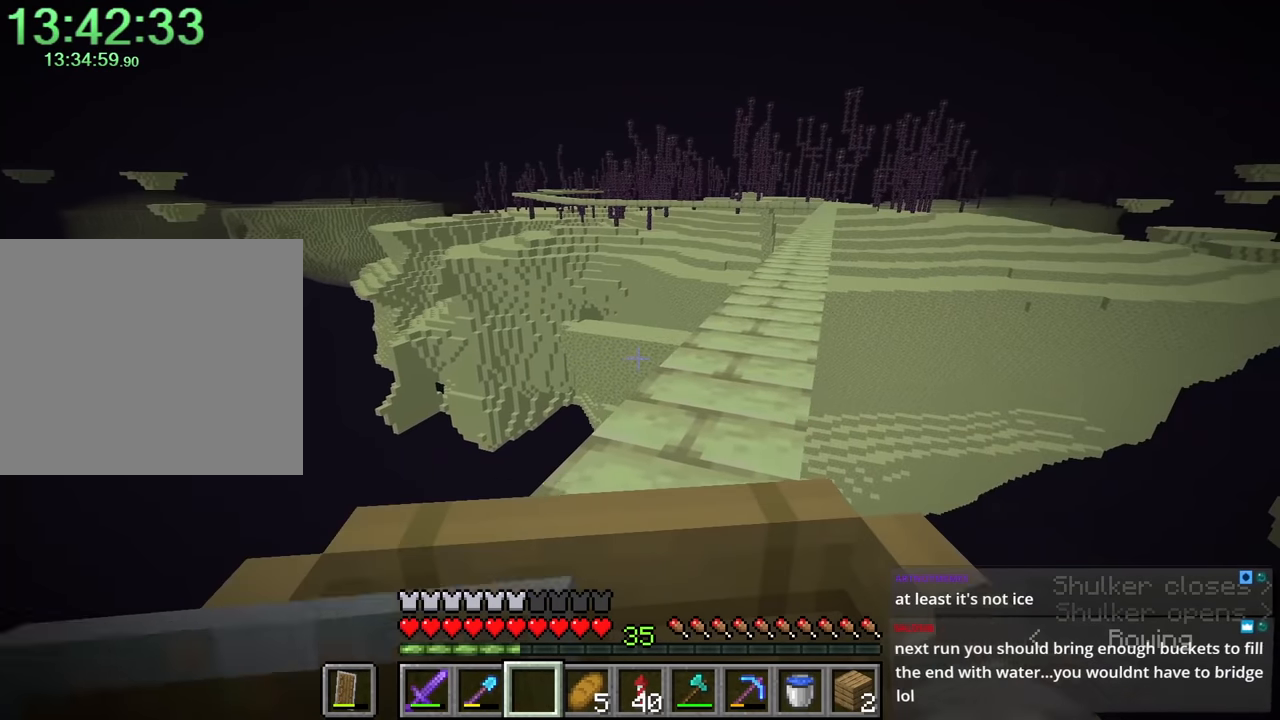
{"keys": [], "mouse": [], "events": [[250, "d", "down"], [250, "w", "up"], [400, "d", "up"]]}
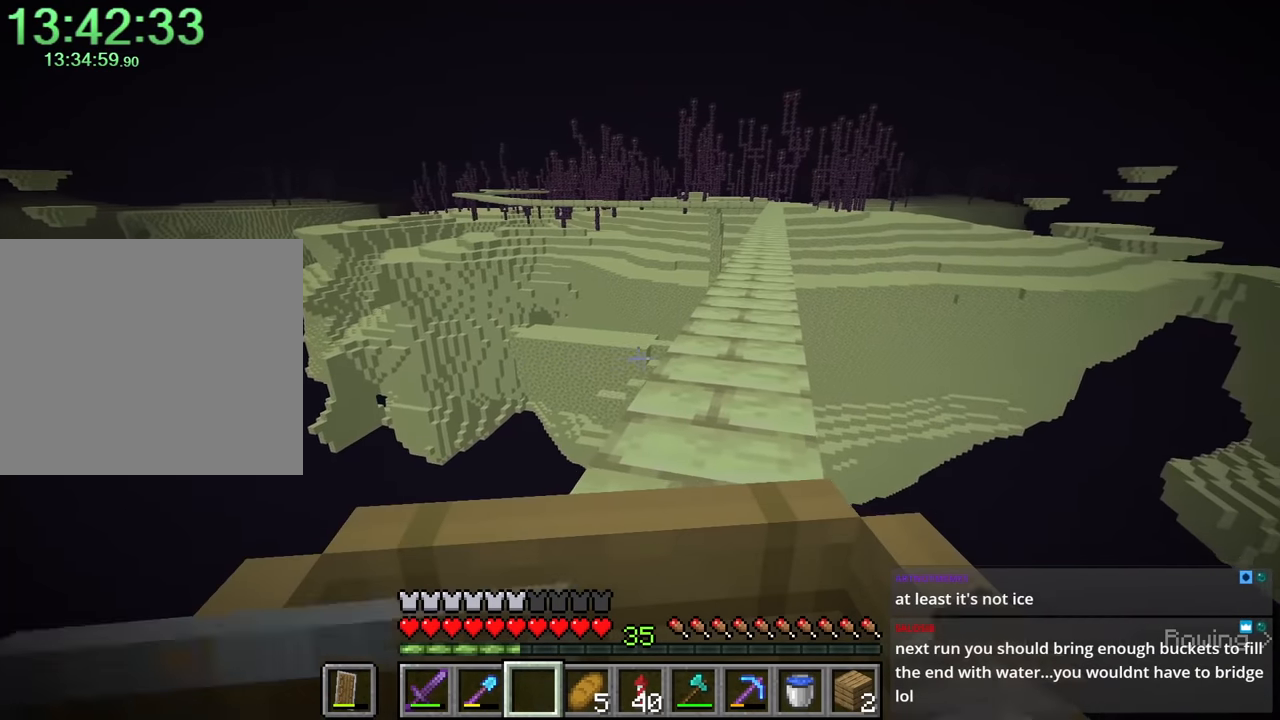
{"keys": ["w"], "mouse": [], "events": [[83, "d", "down"], [266, "d", "up"], [500, "w", "down"]]}
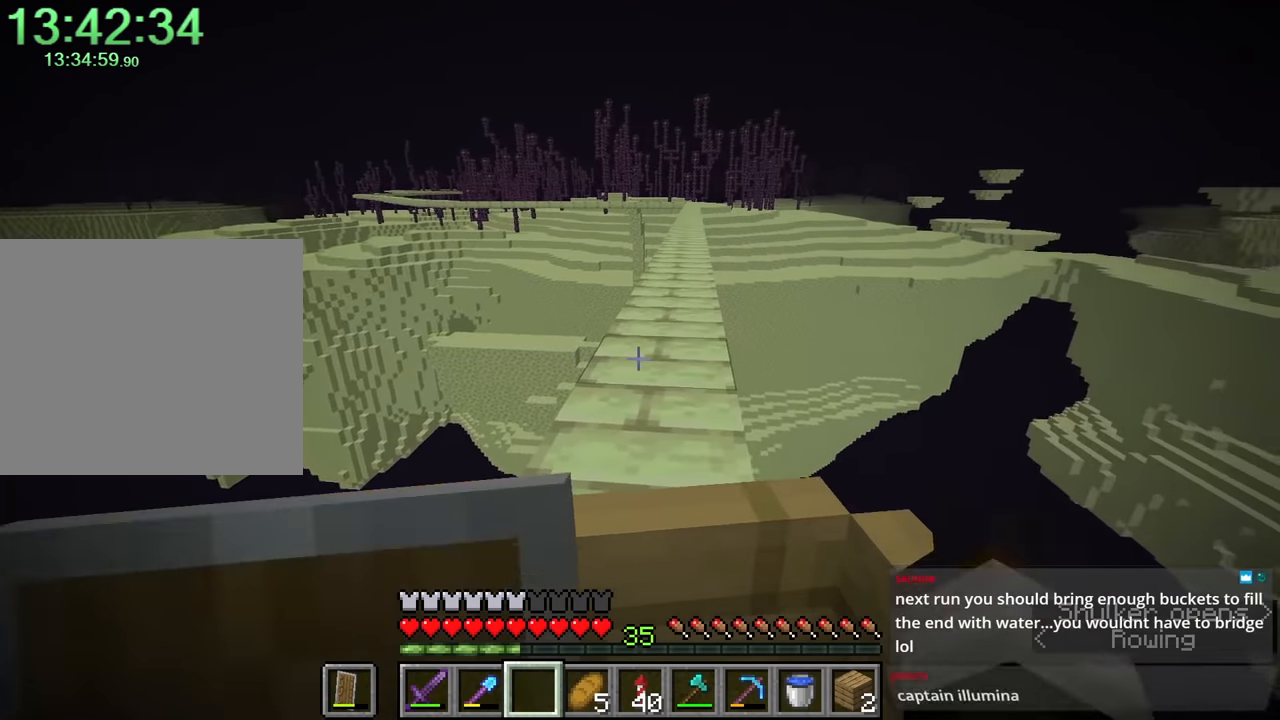
{"keys": ["d", "w"], "mouse": [], "events": [[383, "d", "down"]]}
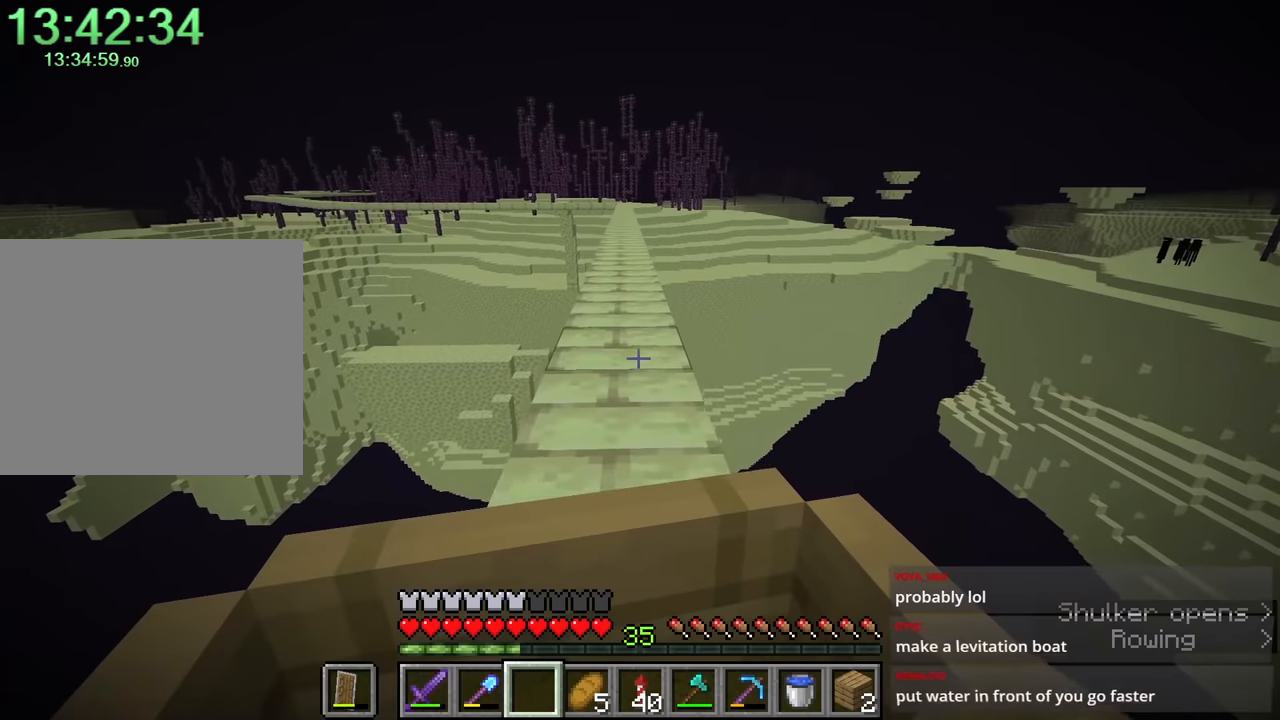
{"keys": ["w"], "mouse": [], "events": [[116, "d", "up"]]}
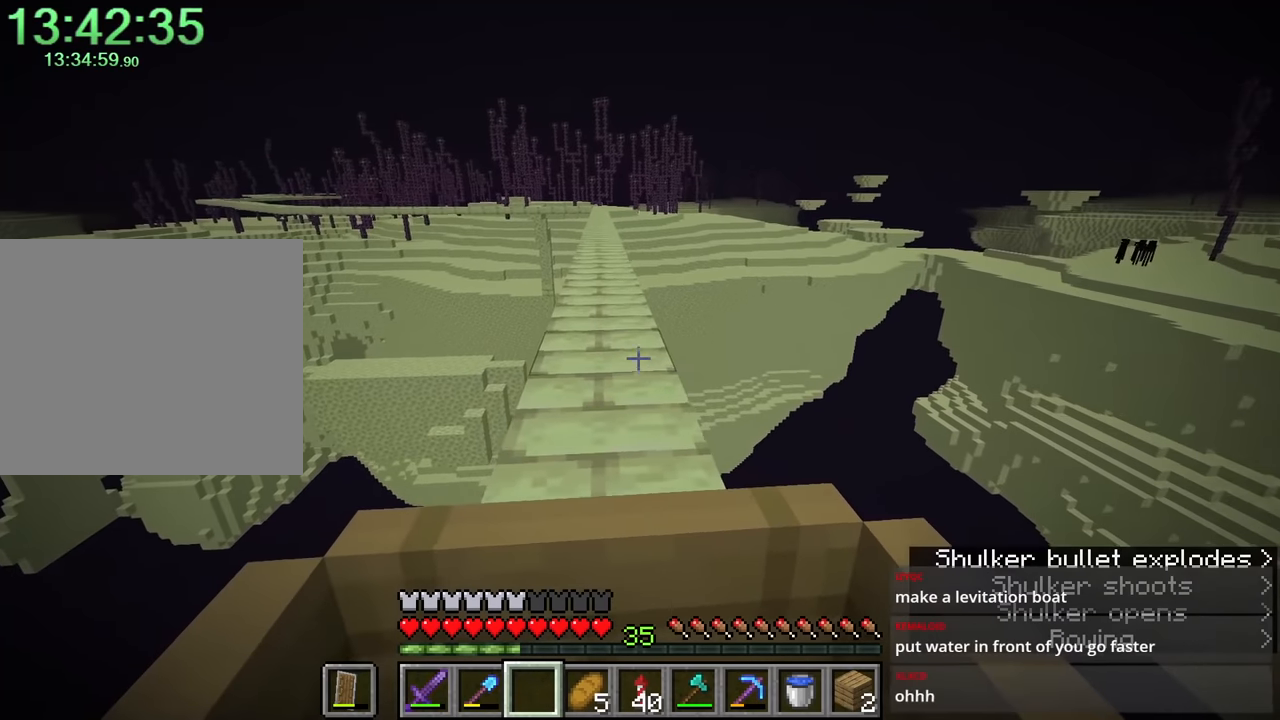
{"keys": ["w"], "mouse": [], "events": []}
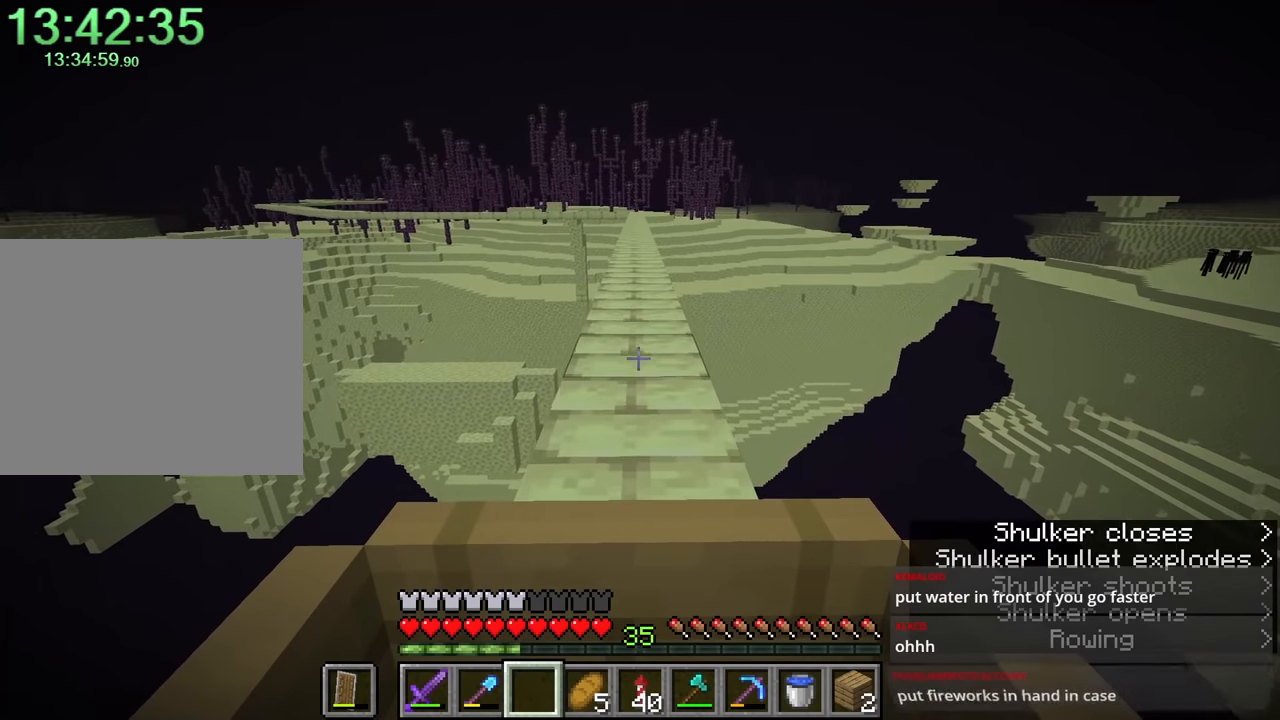
{"keys": ["w"], "mouse": [], "events": []}
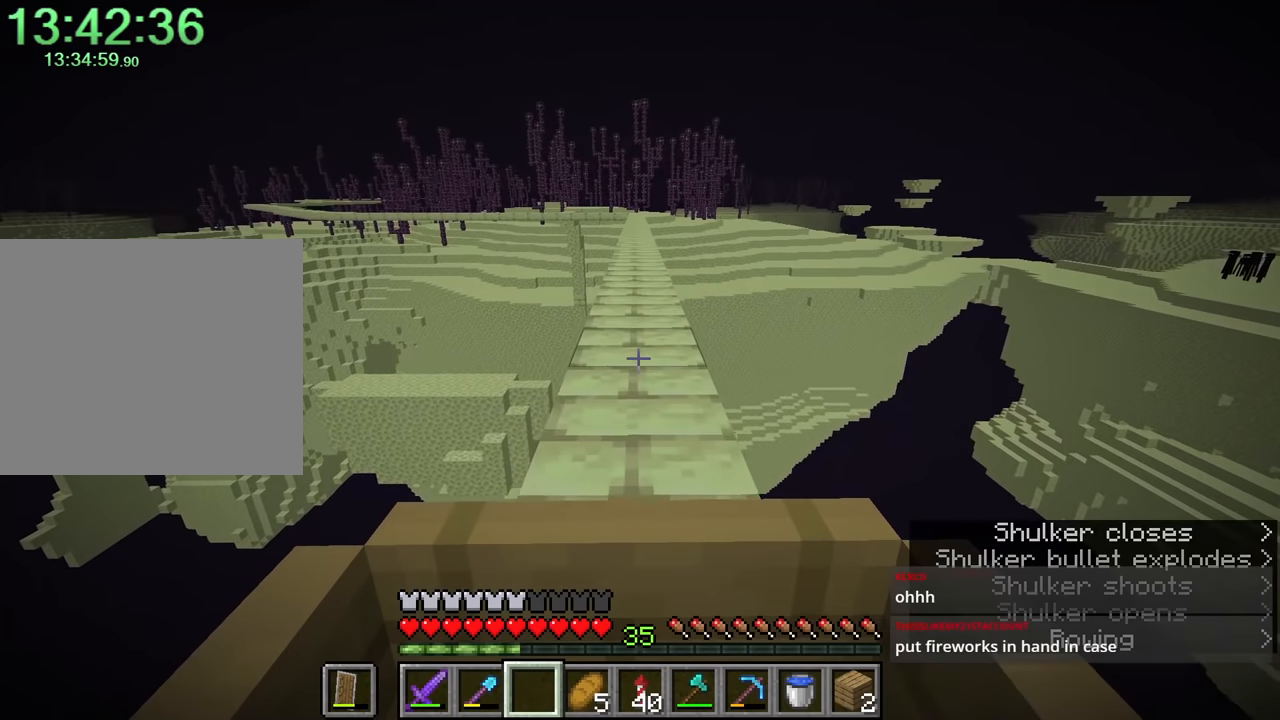
{"keys": ["w"], "mouse": [], "events": []}
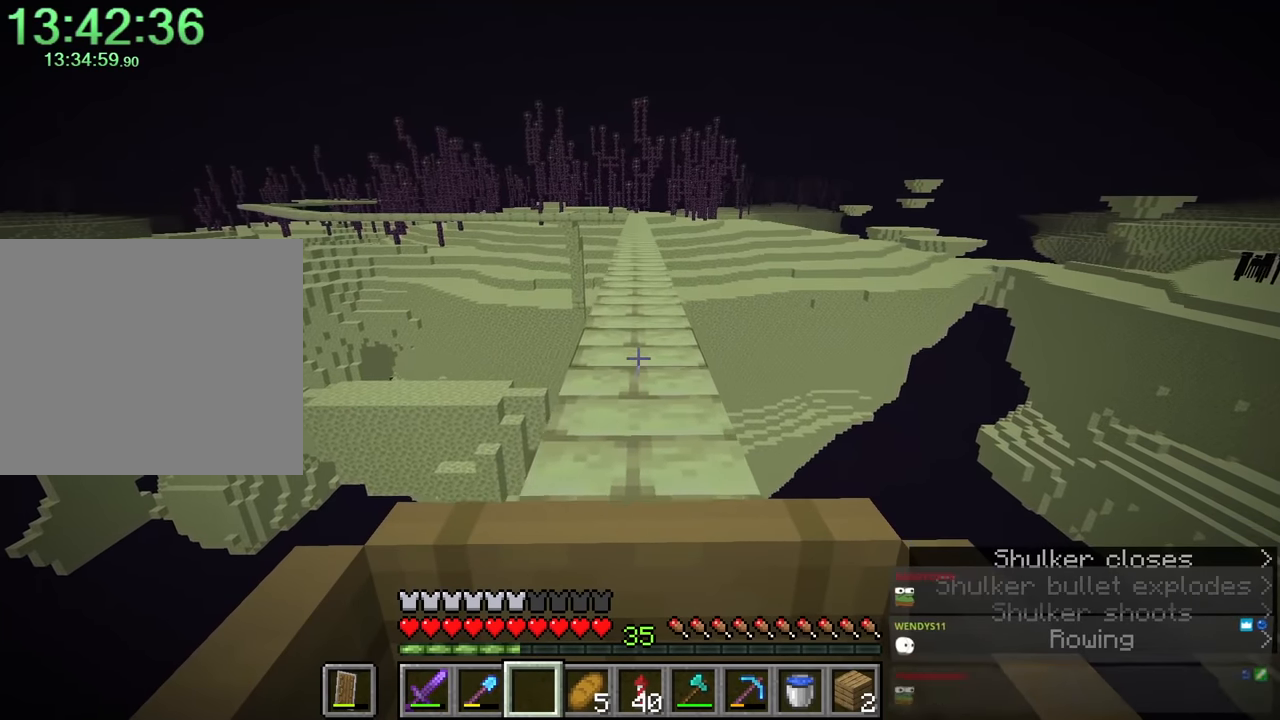
{"keys": ["w"], "mouse": [], "events": [[233, "a", "down"], [283, "a", "up"]]}